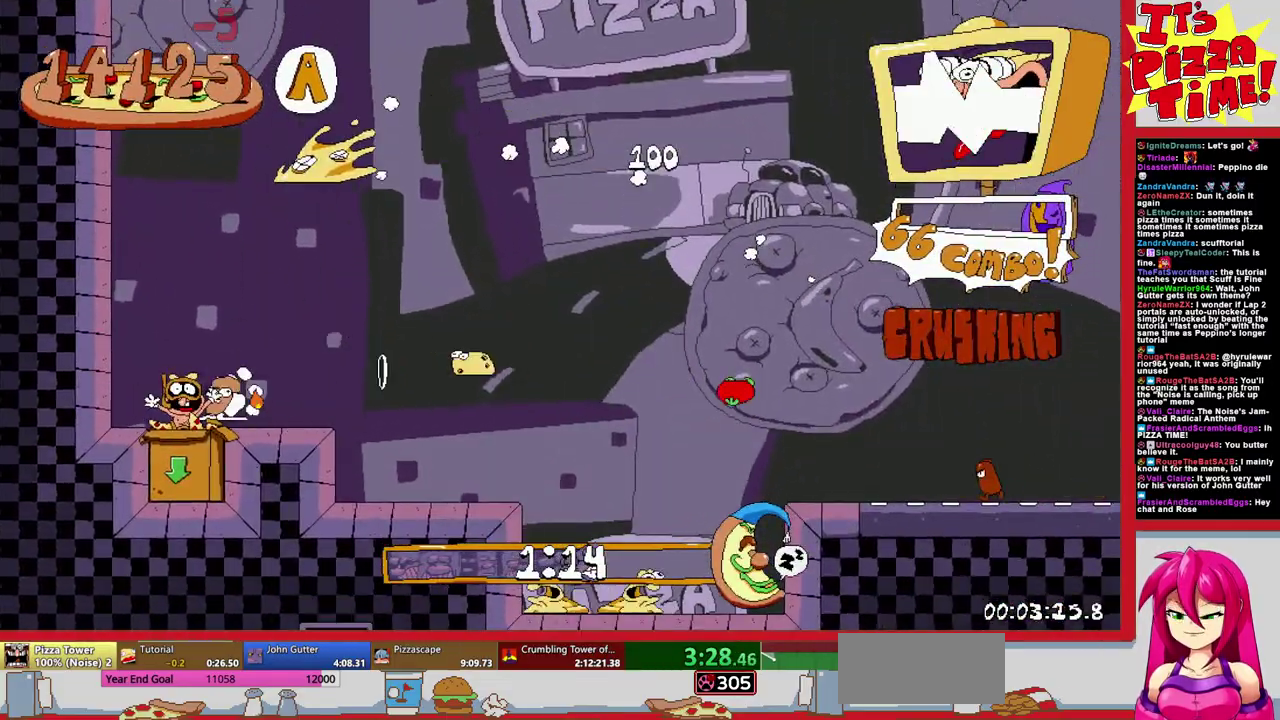
Gameplay with a controller (Nintendo layout); each line is a JSON object with the inputs held at the frame after it. "events" lists button and stick changes between this image and that frame as [ms after this image, input, new state], when the widget could be followed in between. Not read: L3 R1 R2 R3.
{"buttons": [], "events": []}
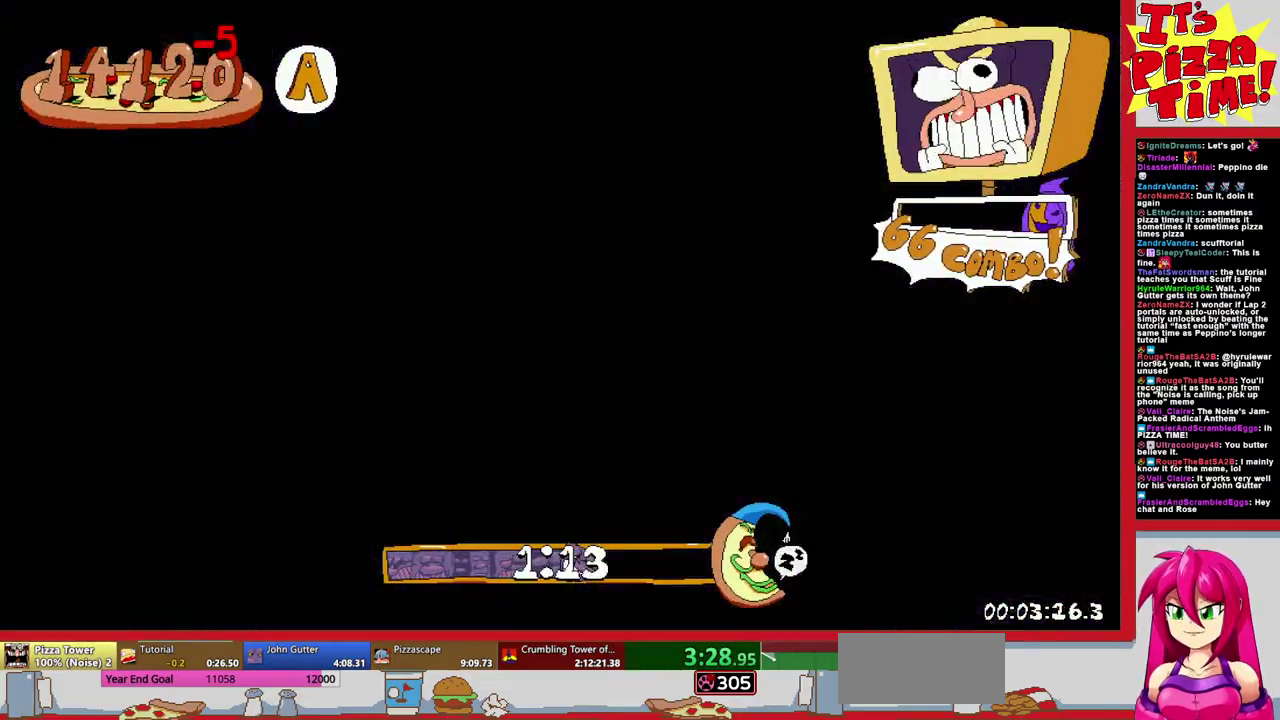
{"buttons": [], "events": [[83, "DPAD_DOWN", "down"], [183, "DPAD_DOWN", "up"]]}
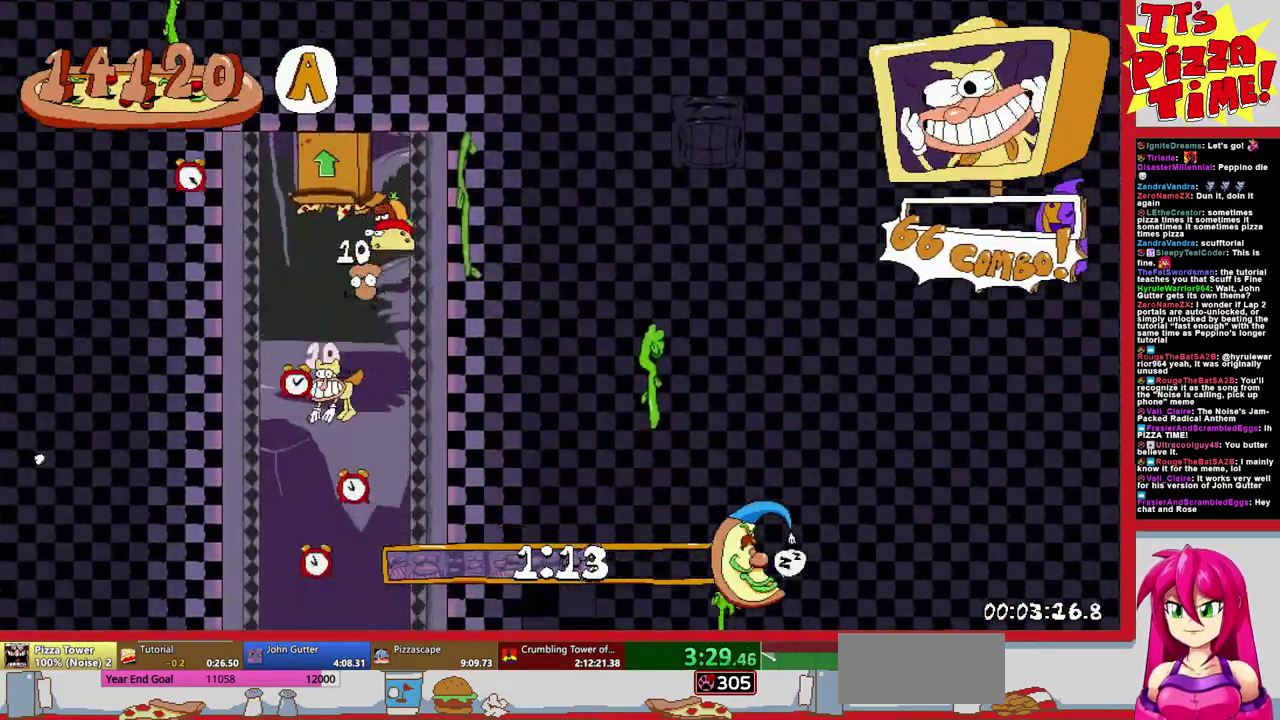
{"buttons": [], "events": []}
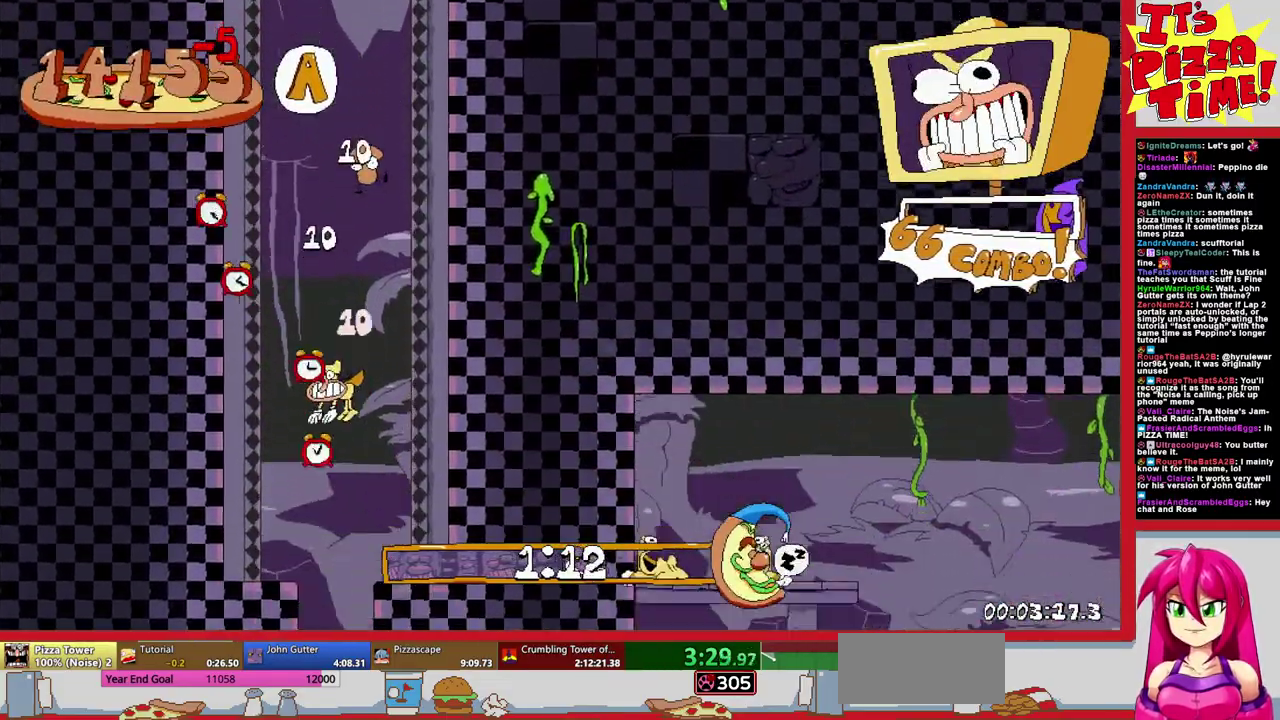
{"buttons": ["DPAD_RIGHT"], "events": [[133, "DPAD_RIGHT", "down"], [183, "Y", "down"], [217, "DPAD_DOWN", "down"], [283, "Y", "up"], [400, "DPAD_DOWN", "up"]]}
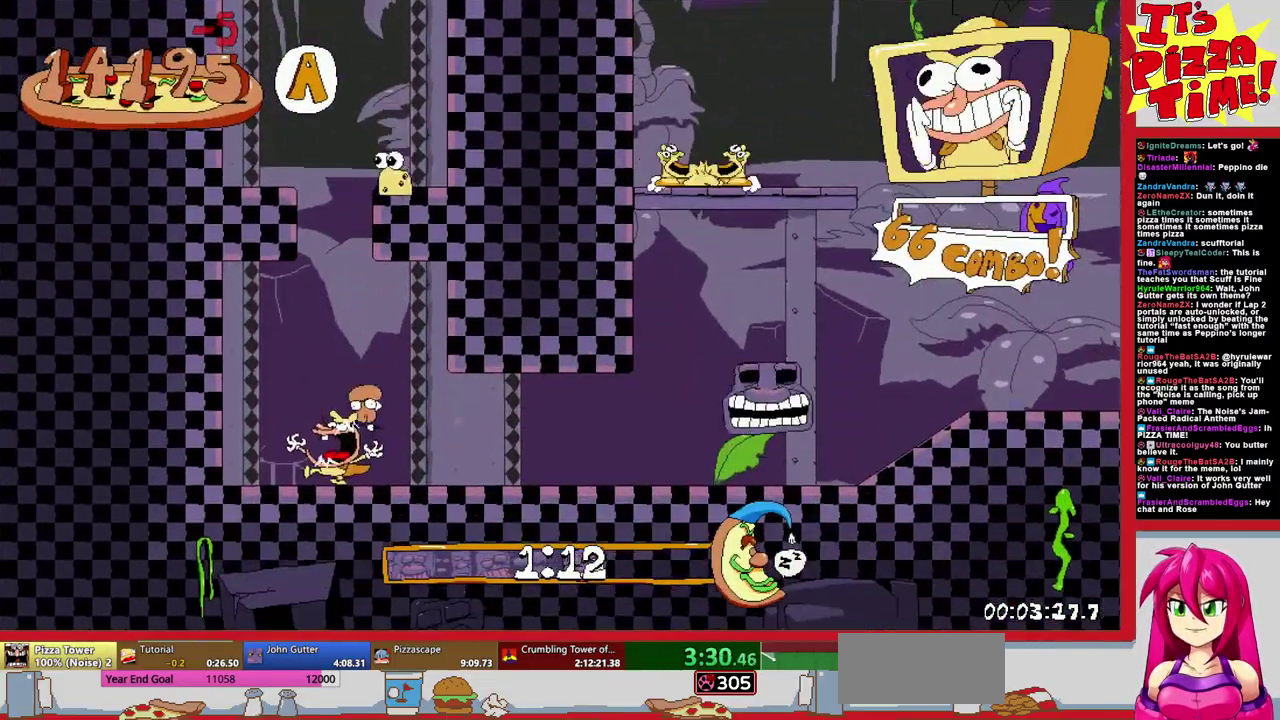
{"buttons": ["DPAD_RIGHT"], "events": []}
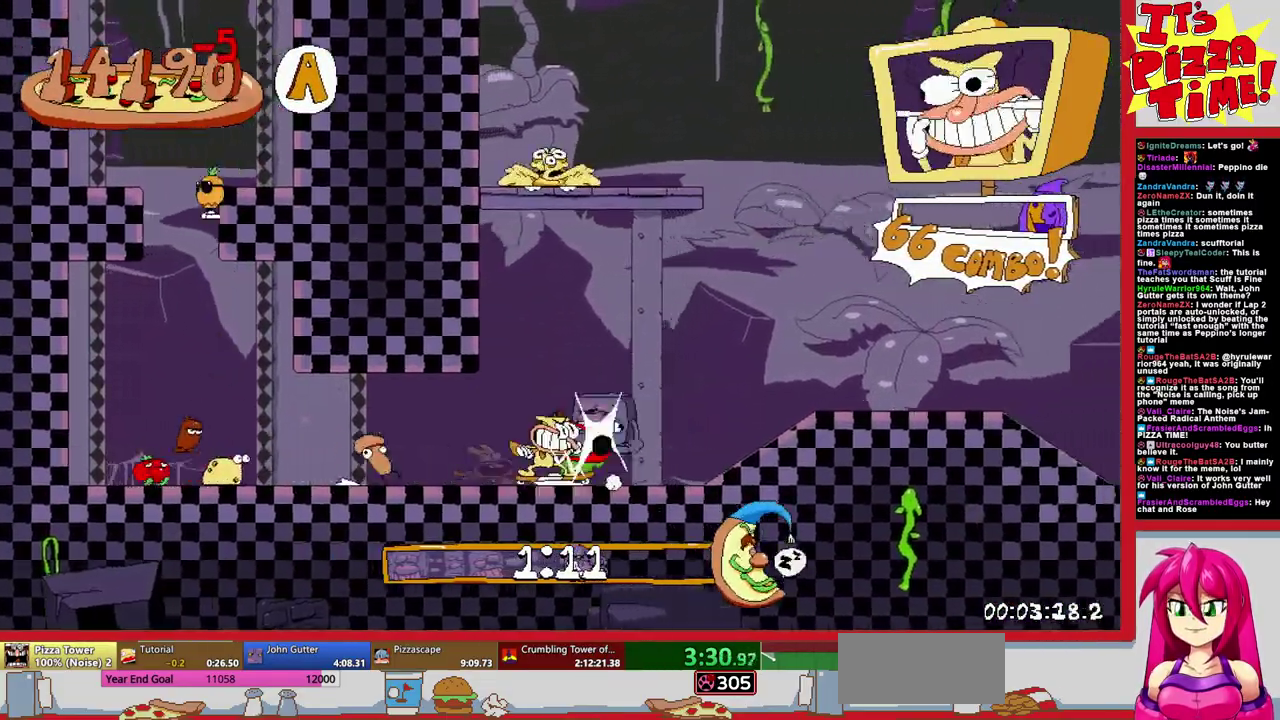
{"buttons": ["DPAD_RIGHT"], "events": []}
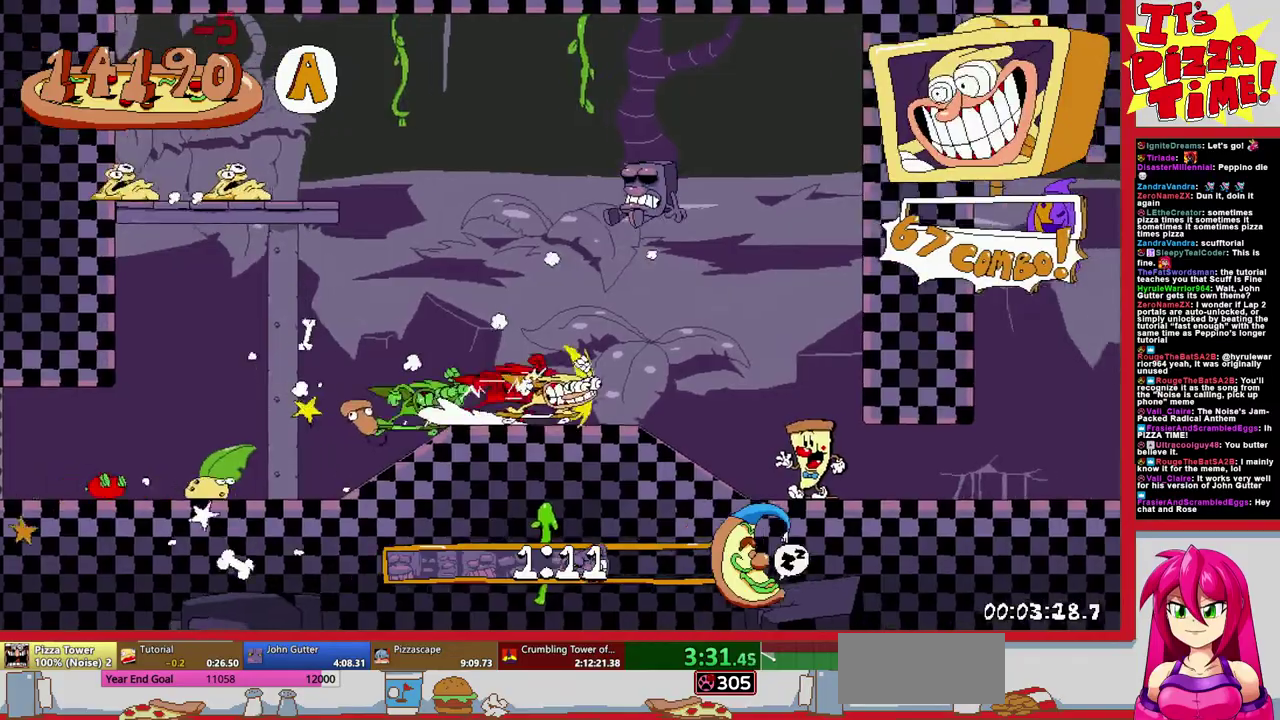
{"buttons": ["DPAD_RIGHT"], "events": []}
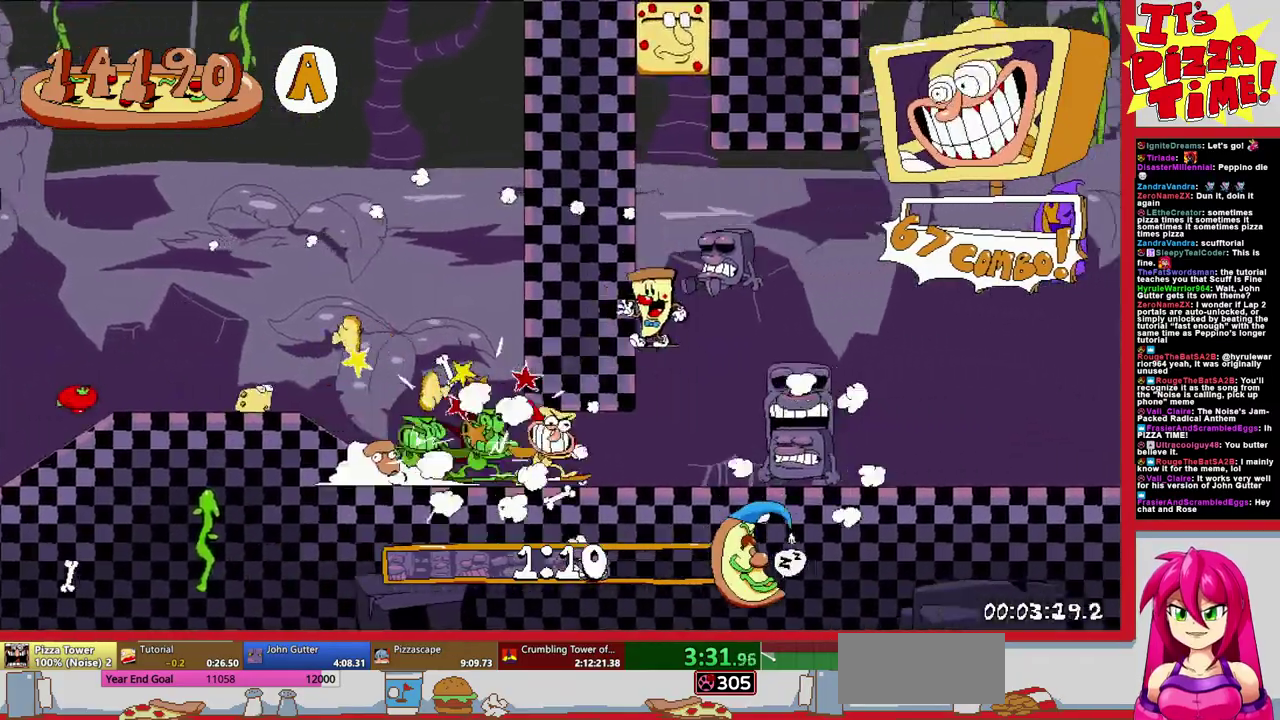
{"buttons": ["DPAD_RIGHT"], "events": []}
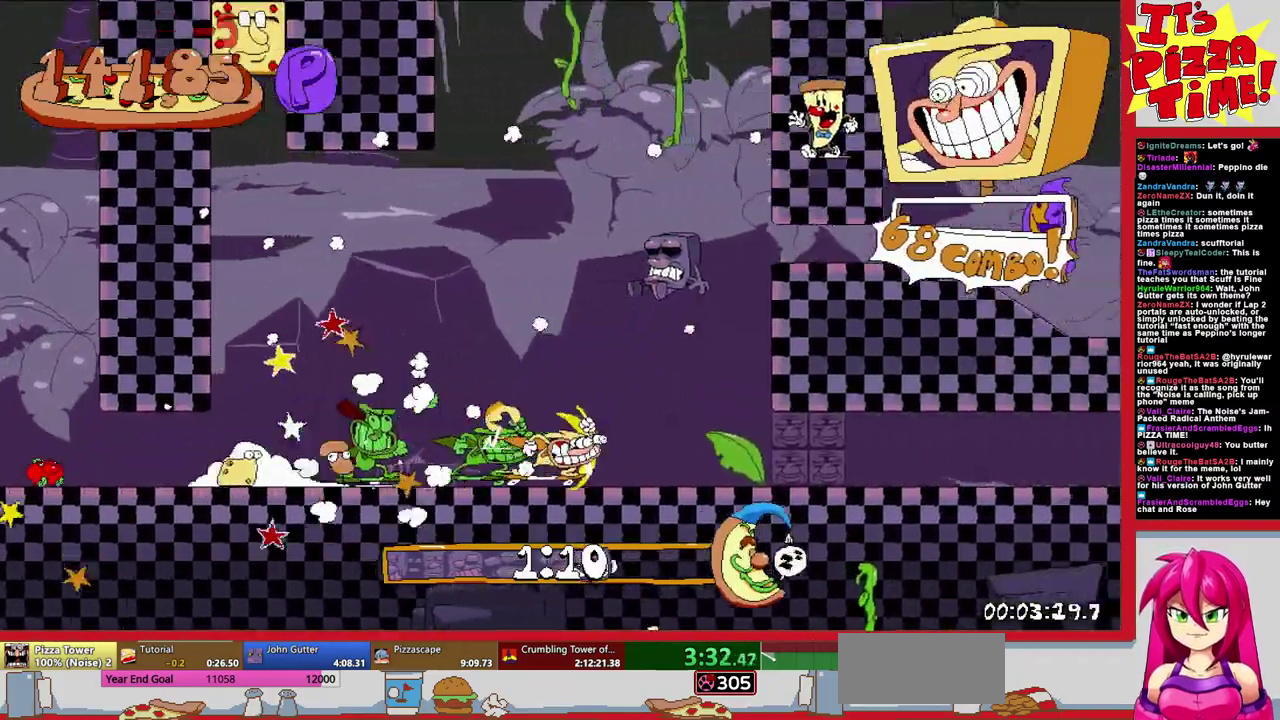
{"buttons": ["DPAD_RIGHT"], "events": []}
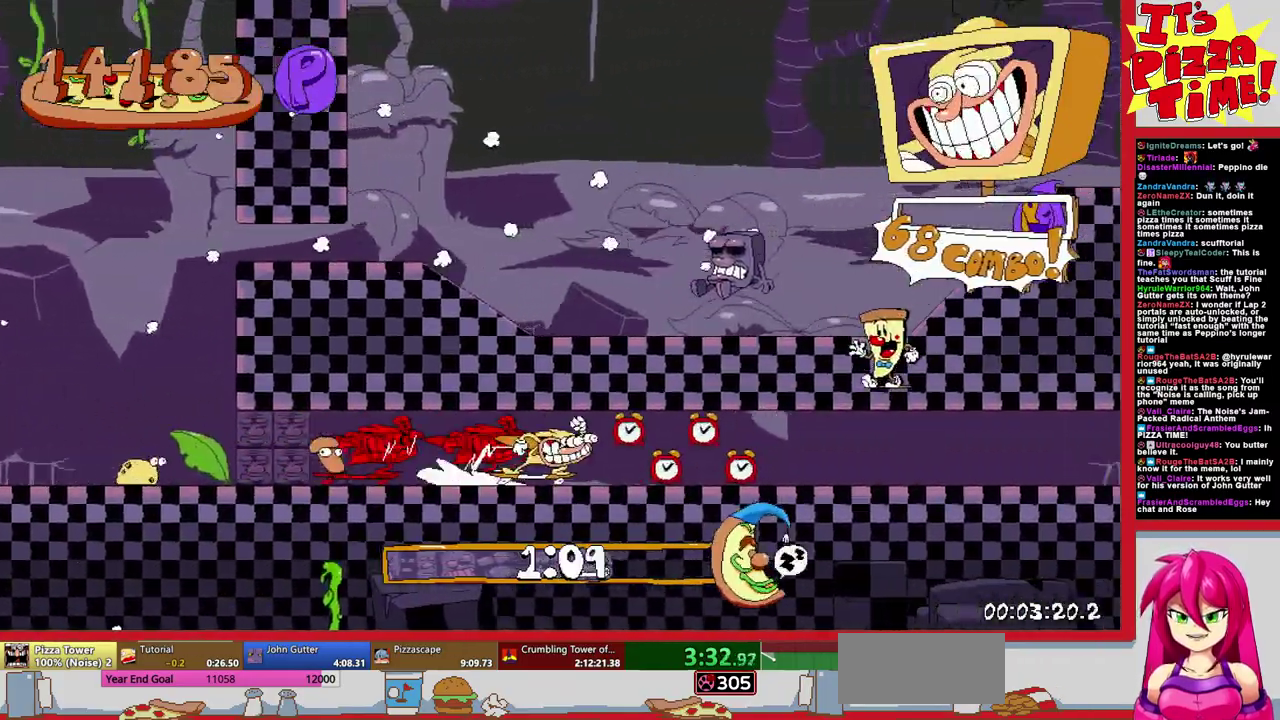
{"buttons": ["DPAD_RIGHT"], "events": [[133, "L1", "down"], [417, "L1", "up"]]}
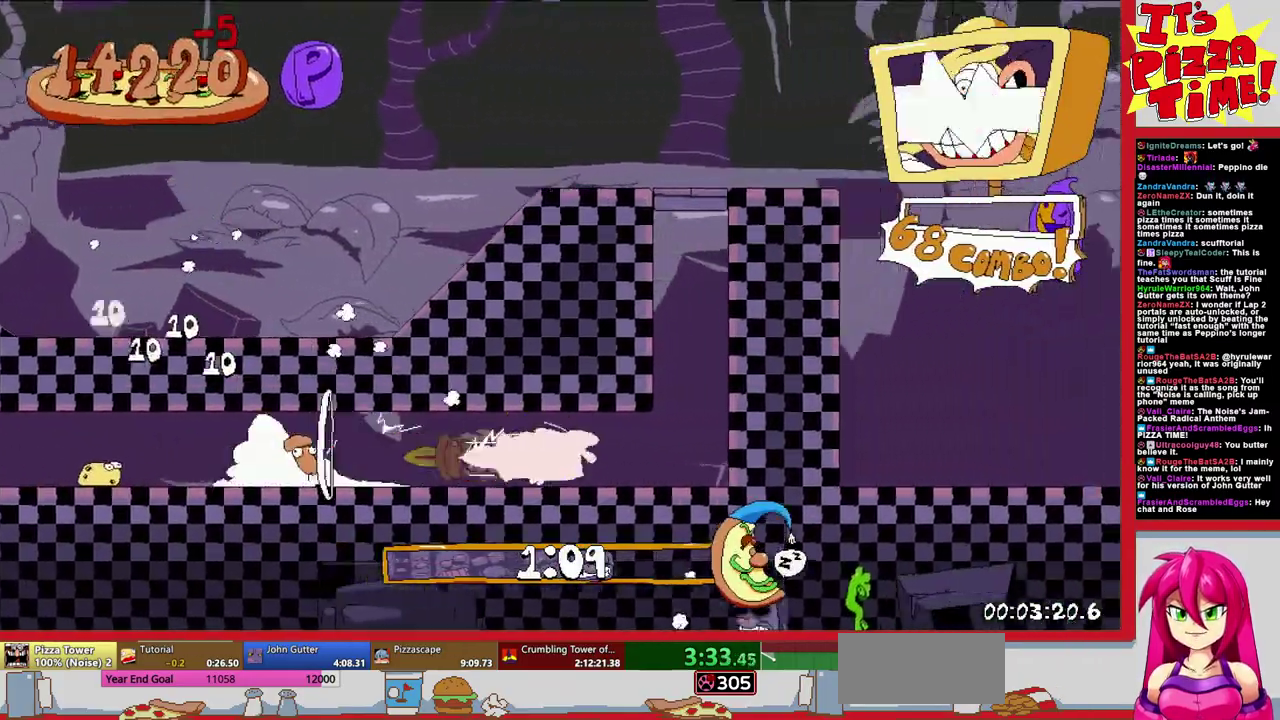
{"buttons": ["DPAD_RIGHT"], "events": [[50, "DPAD_RIGHT", "up"], [300, "DPAD_RIGHT", "down"], [383, "Y", "down"], [467, "Y", "up"]]}
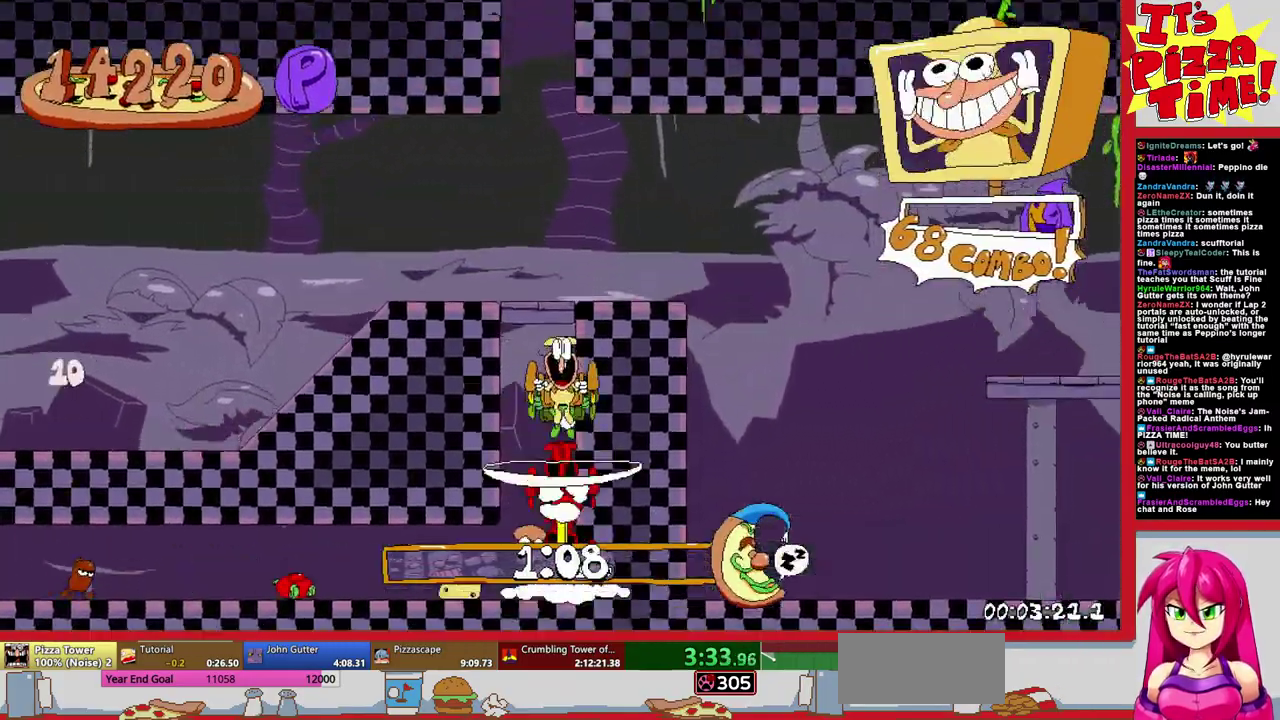
{"buttons": ["DPAD_RIGHT"], "events": []}
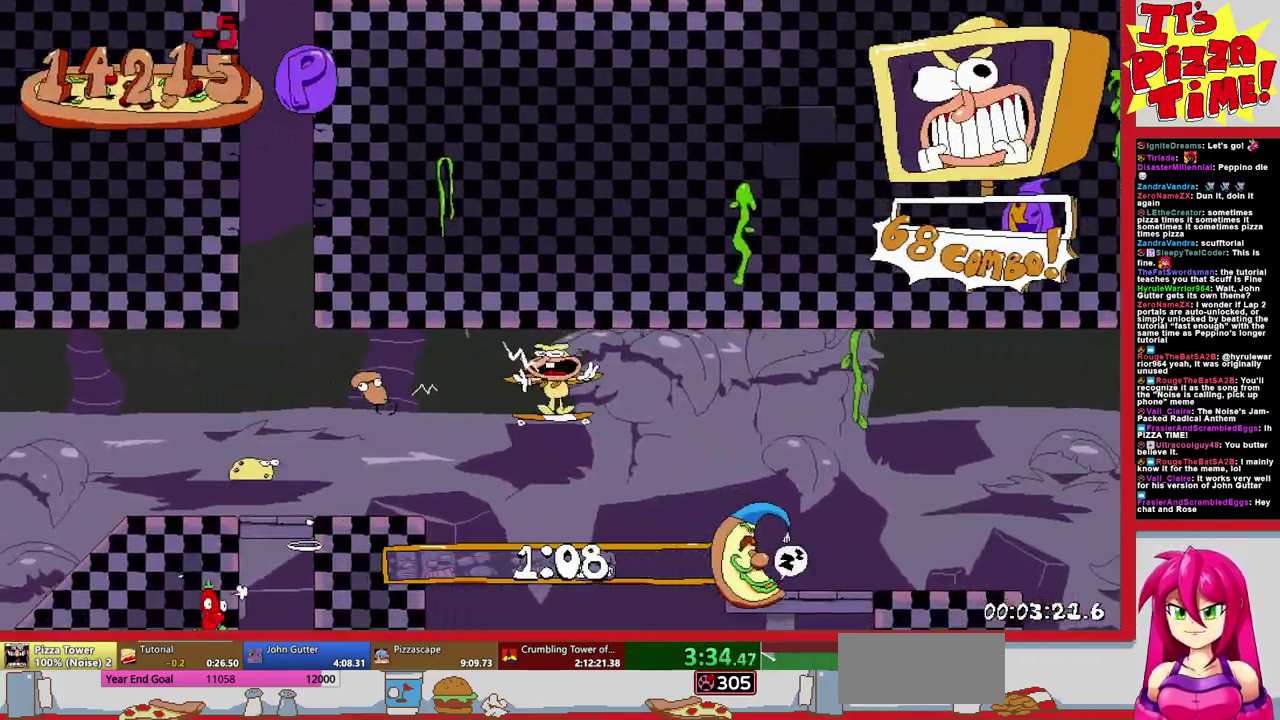
{"buttons": ["DPAD_RIGHT"], "events": [[250, "B", "down"], [483, "B", "up"]]}
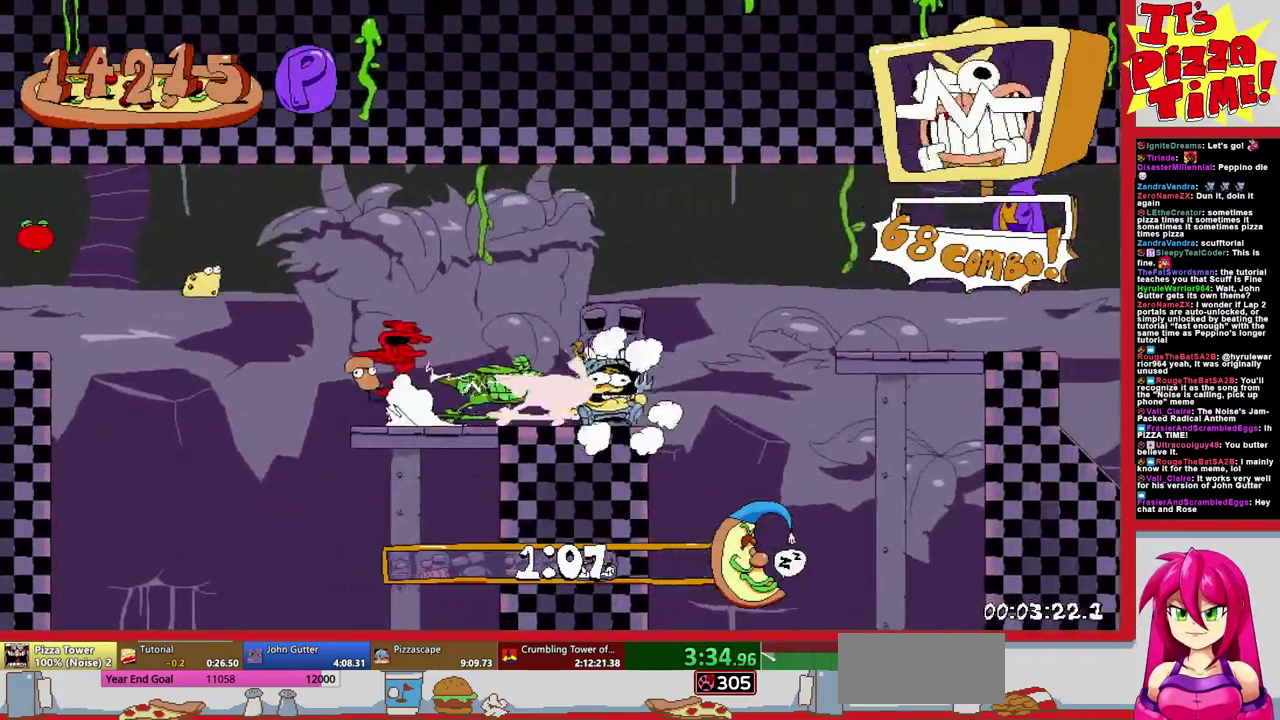
{"buttons": ["DPAD_RIGHT"], "events": []}
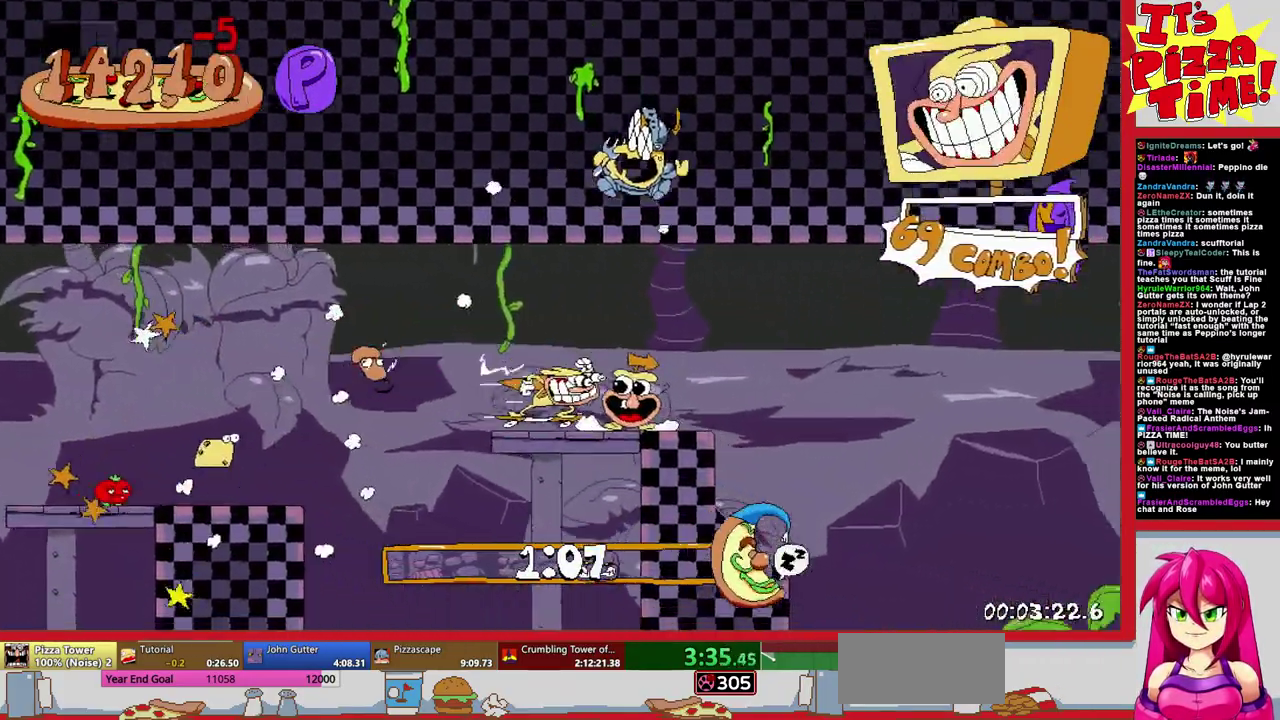
{"buttons": ["DPAD_RIGHT"], "events": []}
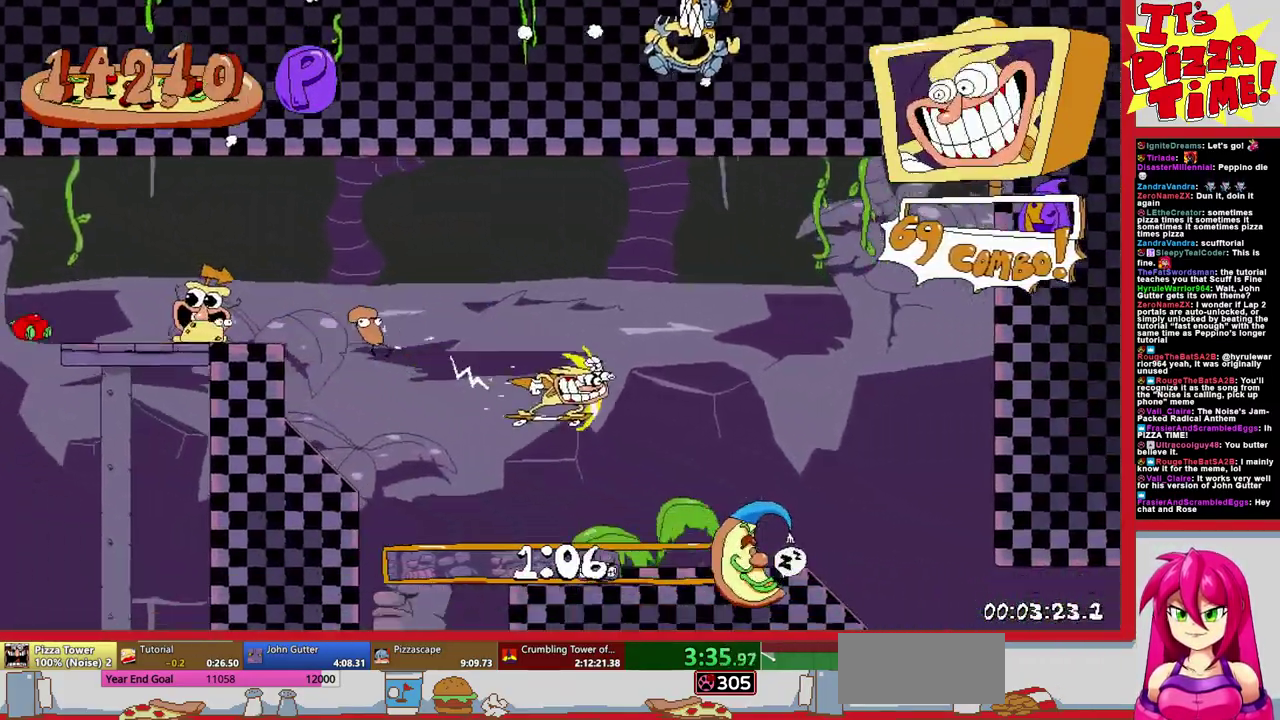
{"buttons": ["DPAD_RIGHT"], "events": []}
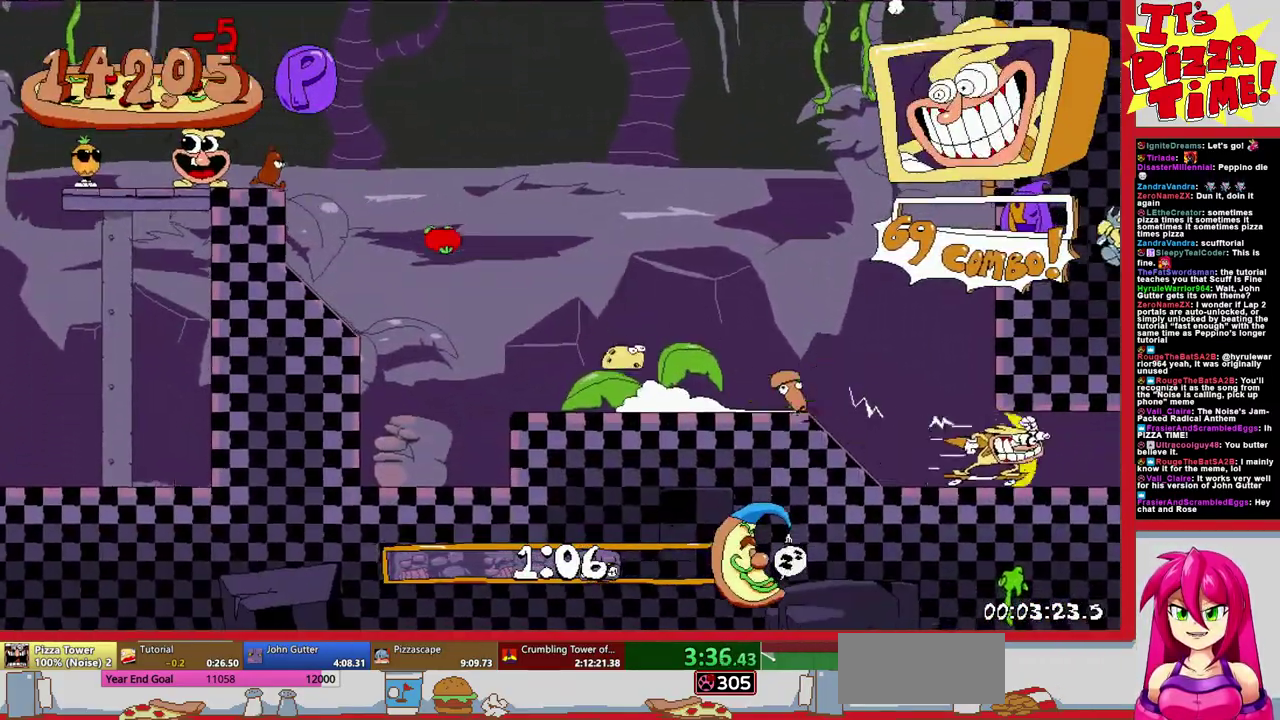
{"buttons": ["DPAD_RIGHT"], "events": []}
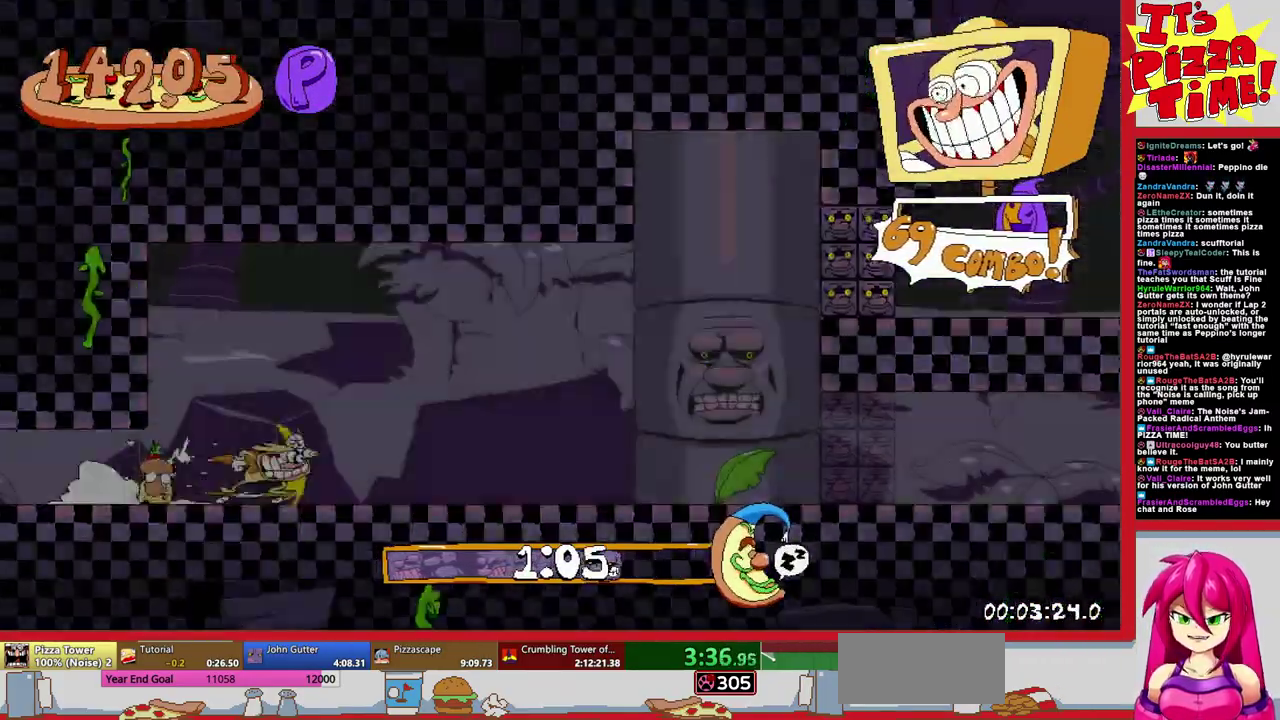
{"buttons": ["DPAD_RIGHT"], "events": []}
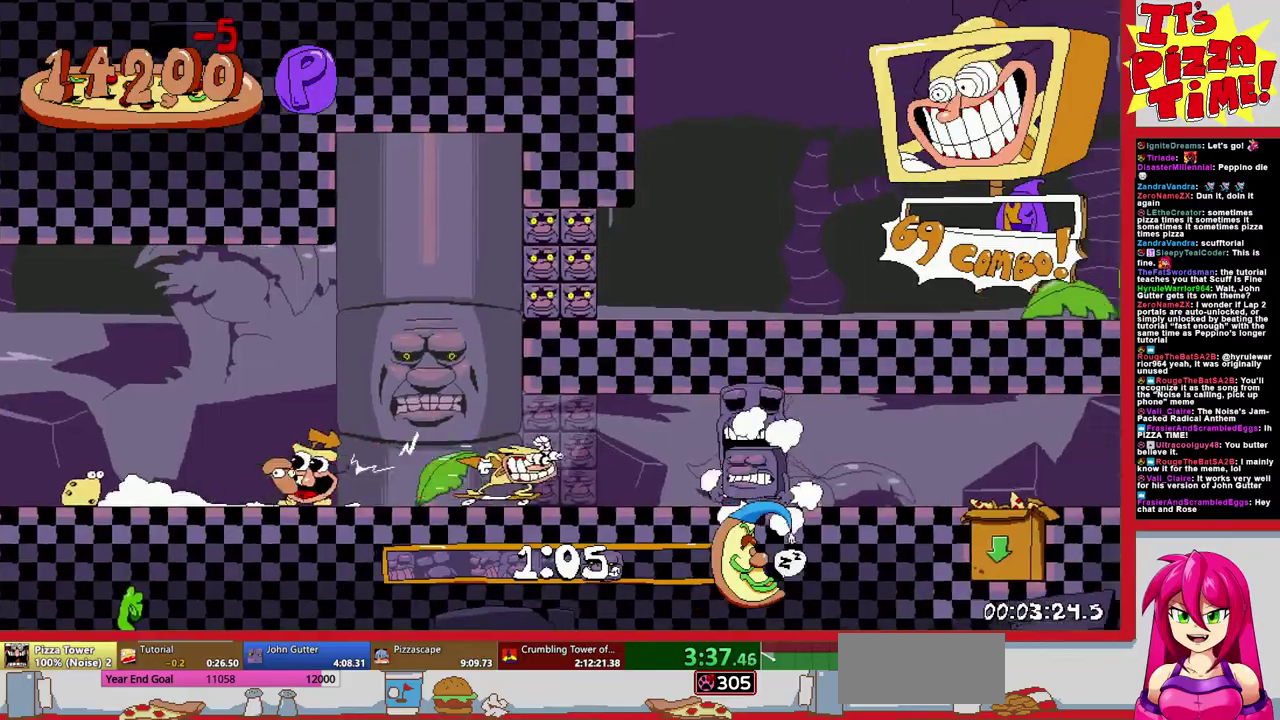
{"buttons": ["DPAD_DOWN"], "events": [[83, "DPAD_DOWN", "down"], [233, "DPAD_RIGHT", "up"]]}
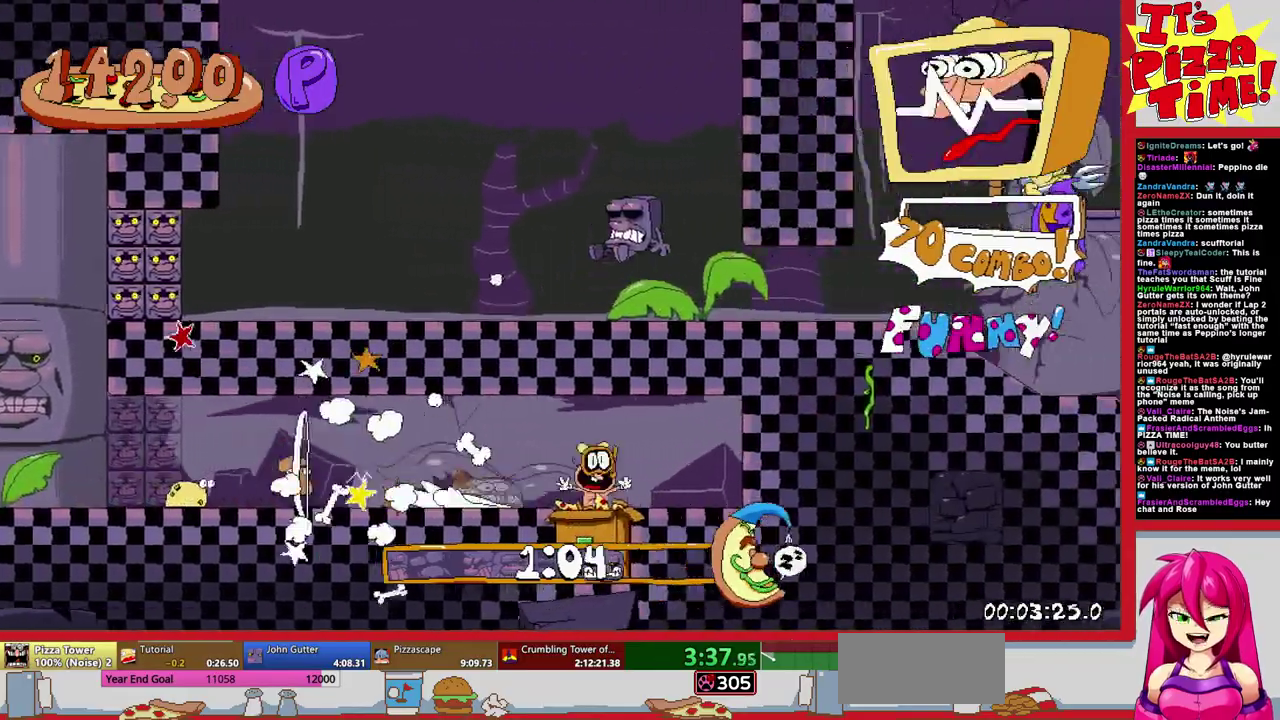
{"buttons": ["DPAD_LEFT"], "events": [[217, "DPAD_DOWN", "up"], [467, "DPAD_LEFT", "down"]]}
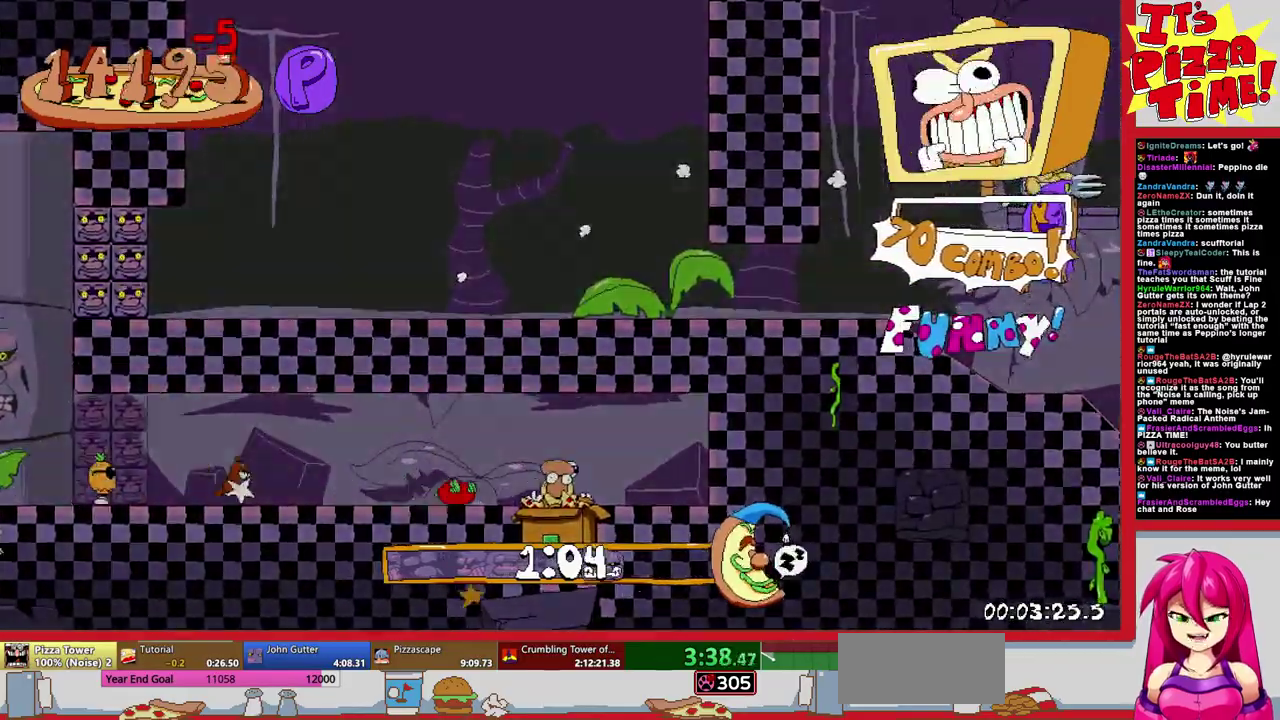
{"buttons": ["B", "DPAD_LEFT"], "events": [[350, "Y", "down"], [467, "Y", "up"], [500, "B", "down"]]}
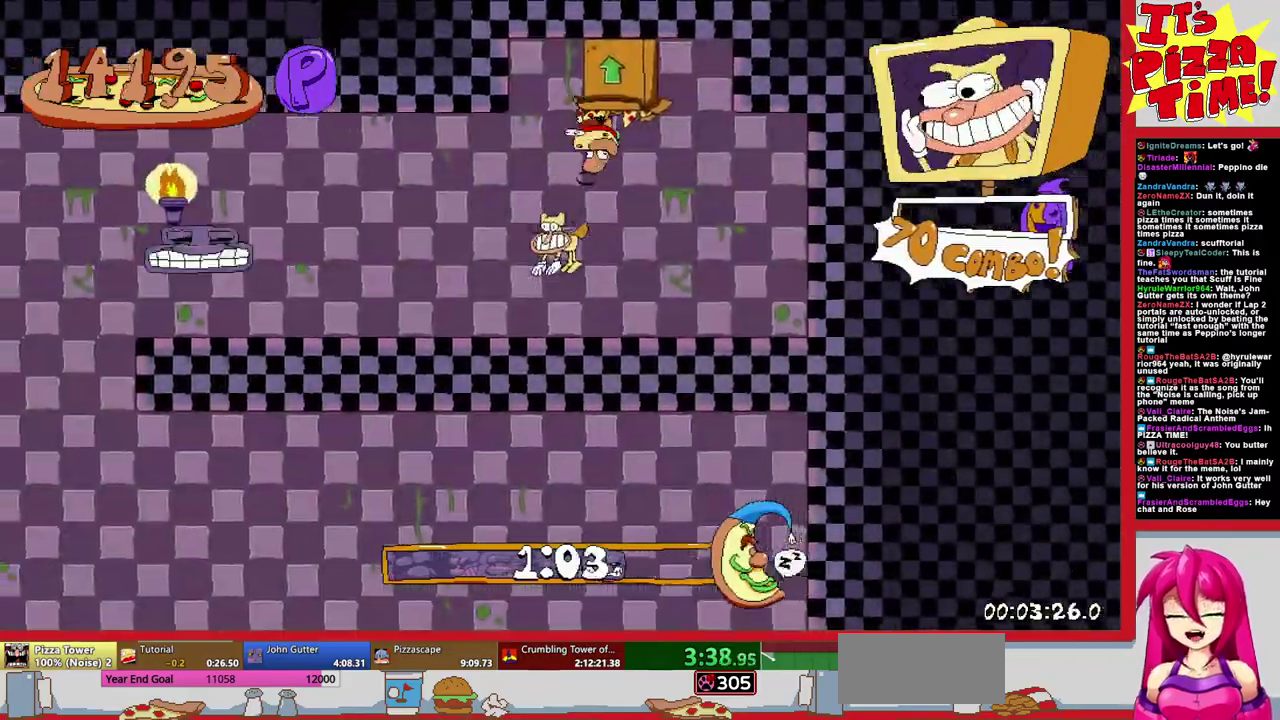
{"buttons": ["DPAD_LEFT"], "events": [[267, "B", "up"]]}
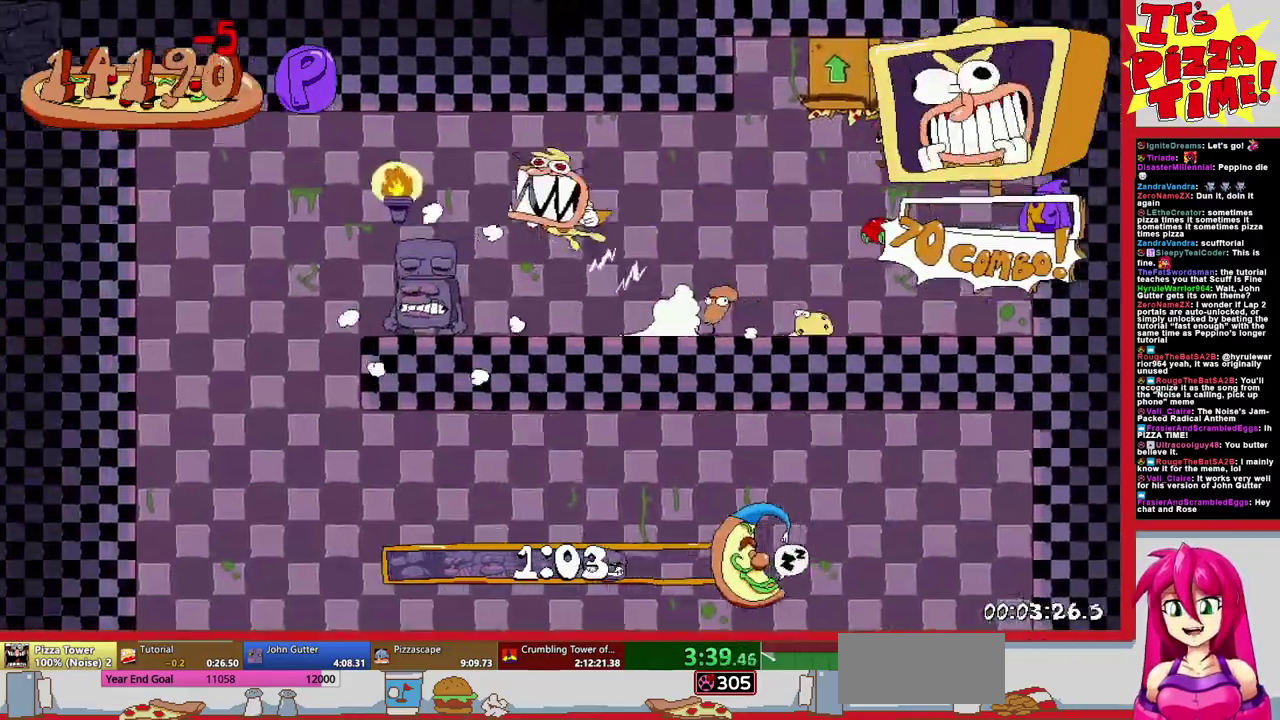
{"buttons": ["Y", "DPAD_RIGHT"], "events": [[17, "Y", "down"], [100, "DPAD_LEFT", "up"], [100, "Y", "up"], [183, "DPAD_RIGHT", "down"], [433, "Y", "down"]]}
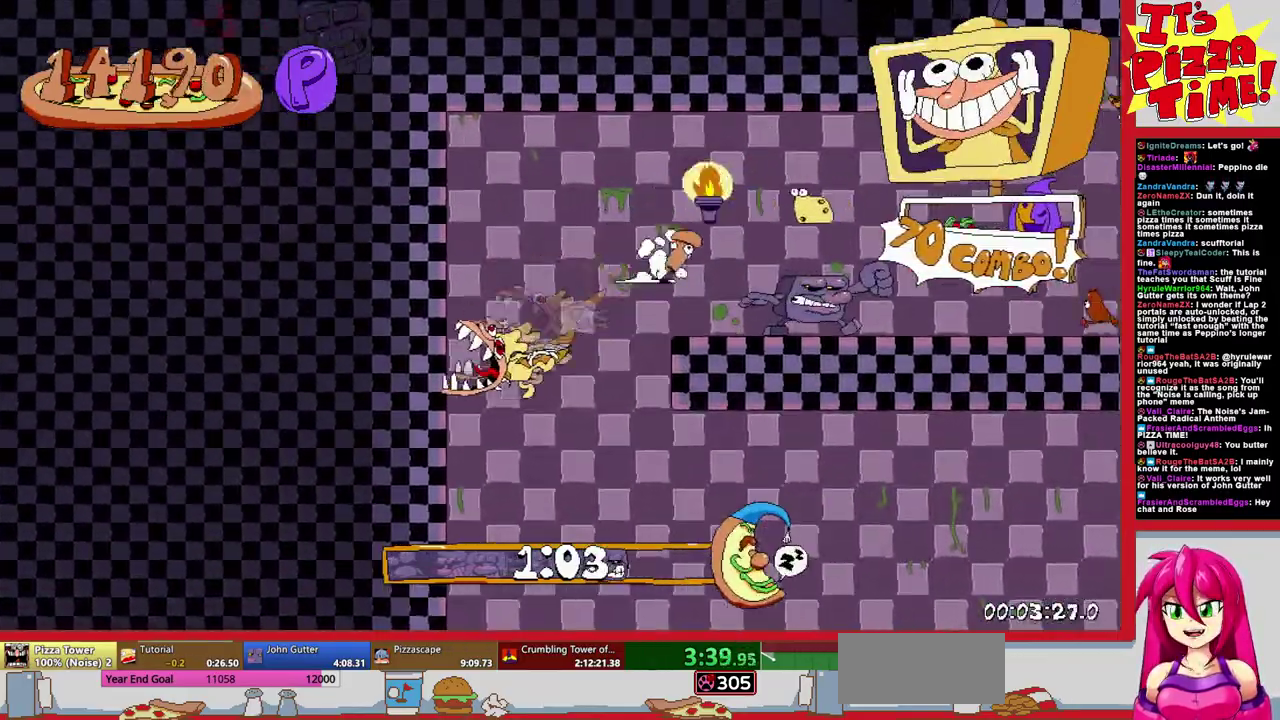
{"buttons": ["DPAD_UP", "DPAD_RIGHT"], "events": [[17, "Y", "up"], [50, "B", "down"], [400, "B", "up"], [450, "DPAD_UP", "down"]]}
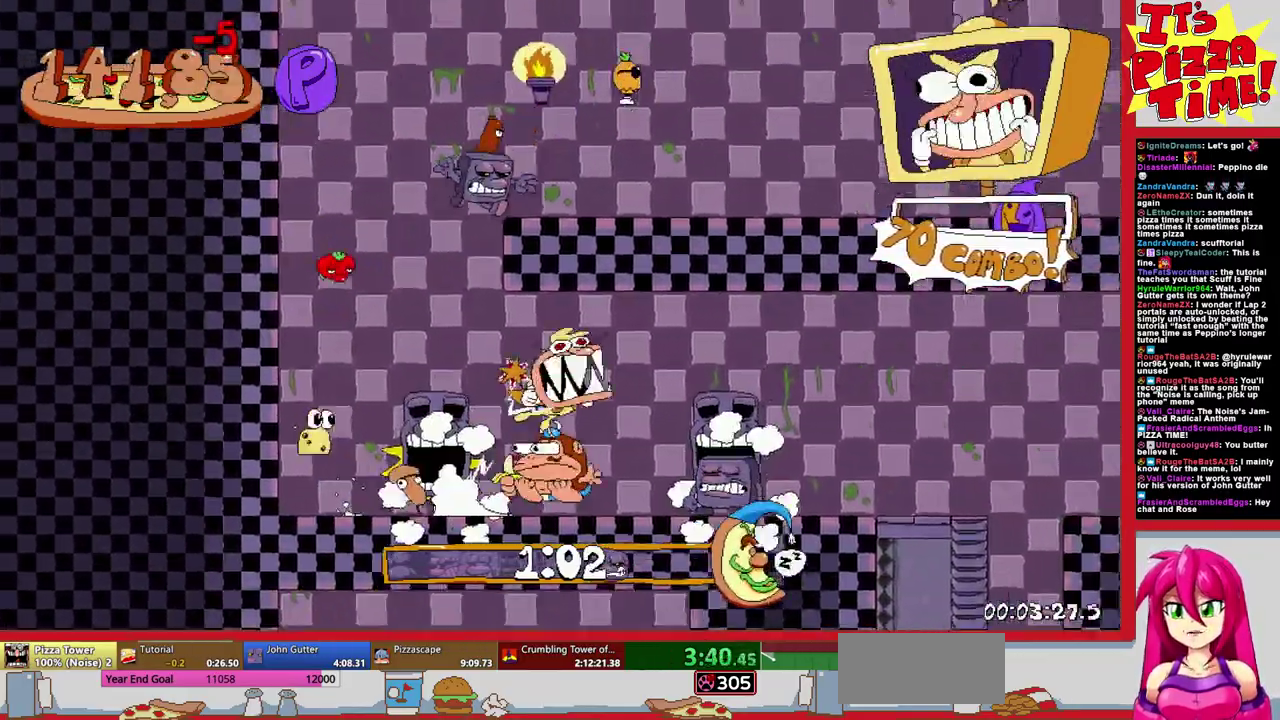
{"buttons": ["DPAD_RIGHT"], "events": [[50, "X", "down"], [150, "DPAD_UP", "up"], [150, "X", "up"]]}
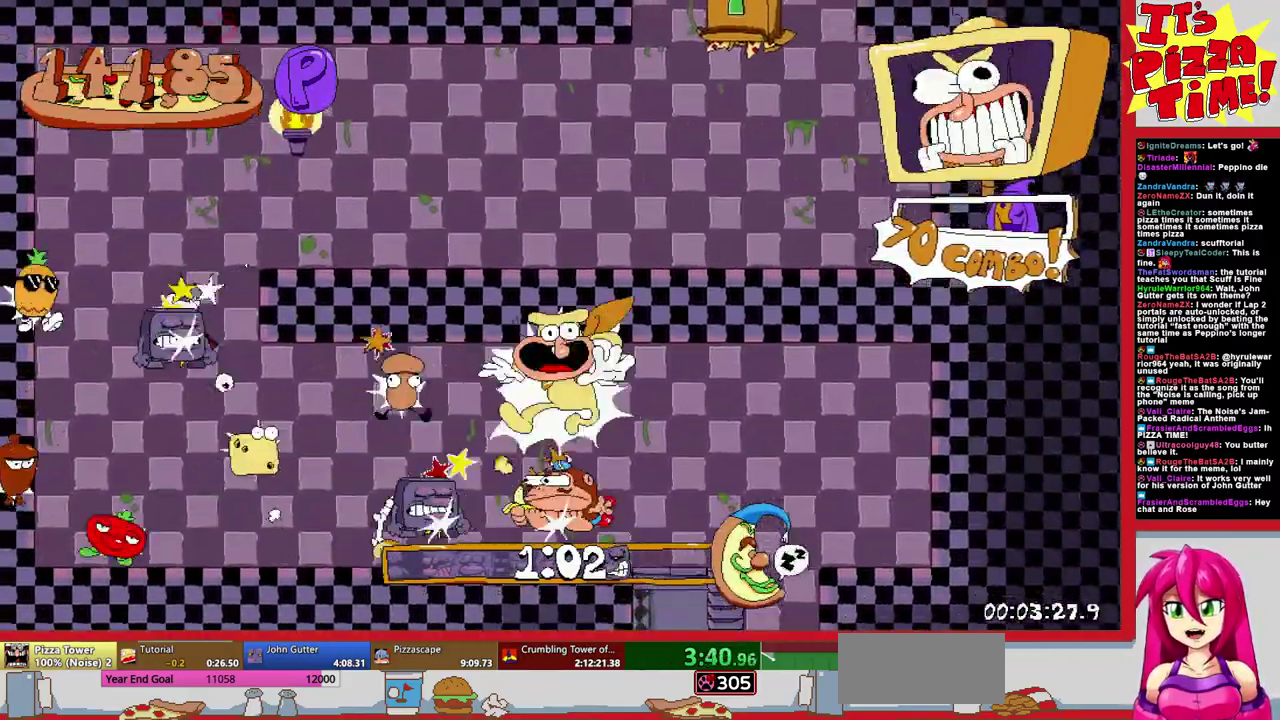
{"buttons": ["DPAD_DOWN", "DPAD_LEFT"], "events": [[50, "DPAD_DOWN", "down"], [300, "DPAD_RIGHT", "up"], [367, "DPAD_LEFT", "down"]]}
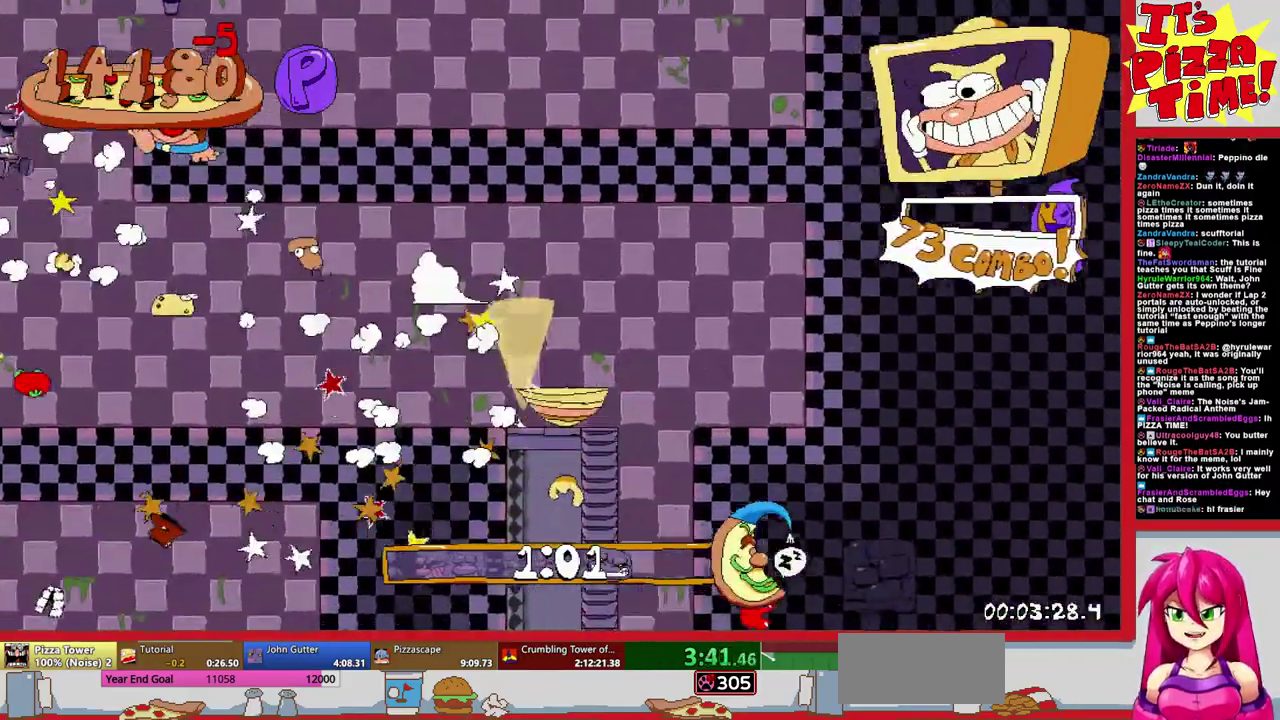
{"buttons": ["B", "DPAD_LEFT"], "events": [[250, "Y", "down"], [333, "DPAD_DOWN", "up"], [350, "Y", "up"], [483, "B", "down"]]}
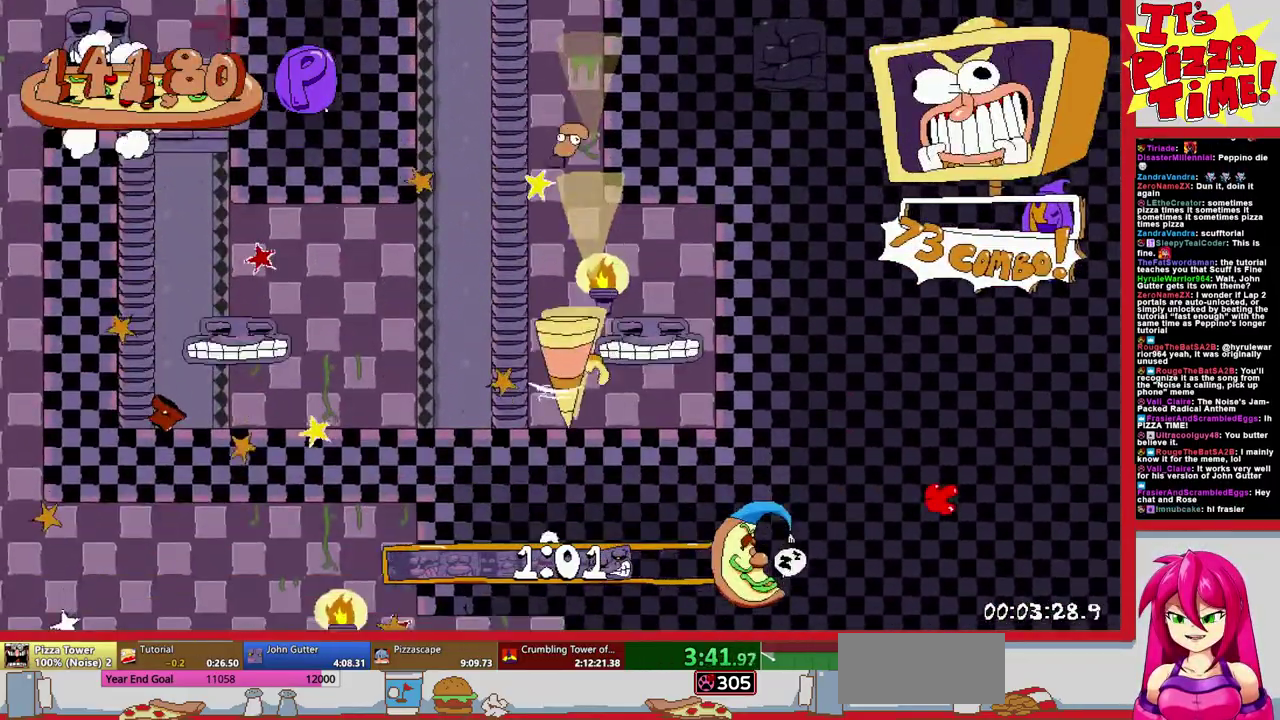
{"buttons": ["DPAD_LEFT"], "events": [[433, "B", "up"]]}
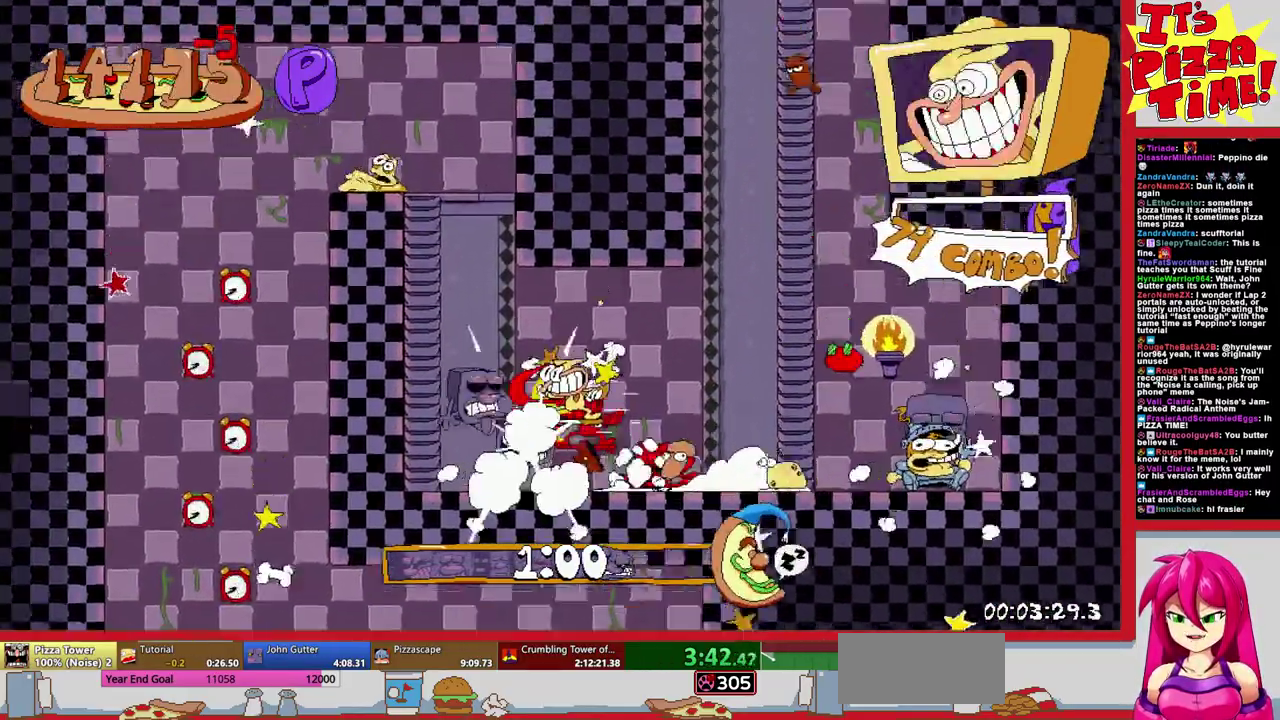
{"buttons": ["DPAD_DOWN"], "events": [[200, "DPAD_DOWN", "down"], [267, "DPAD_LEFT", "up"]]}
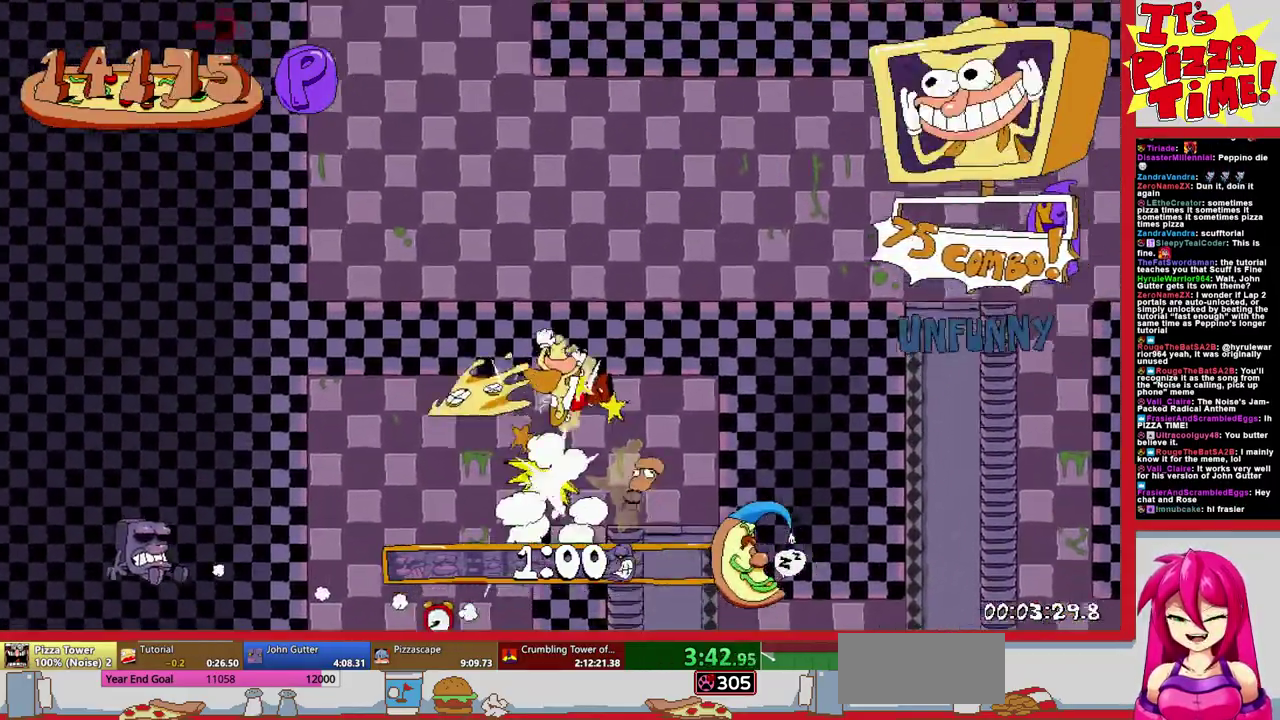
{"buttons": [], "events": [[133, "DPAD_RIGHT", "down"], [417, "DPAD_DOWN", "up"], [450, "DPAD_RIGHT", "up"]]}
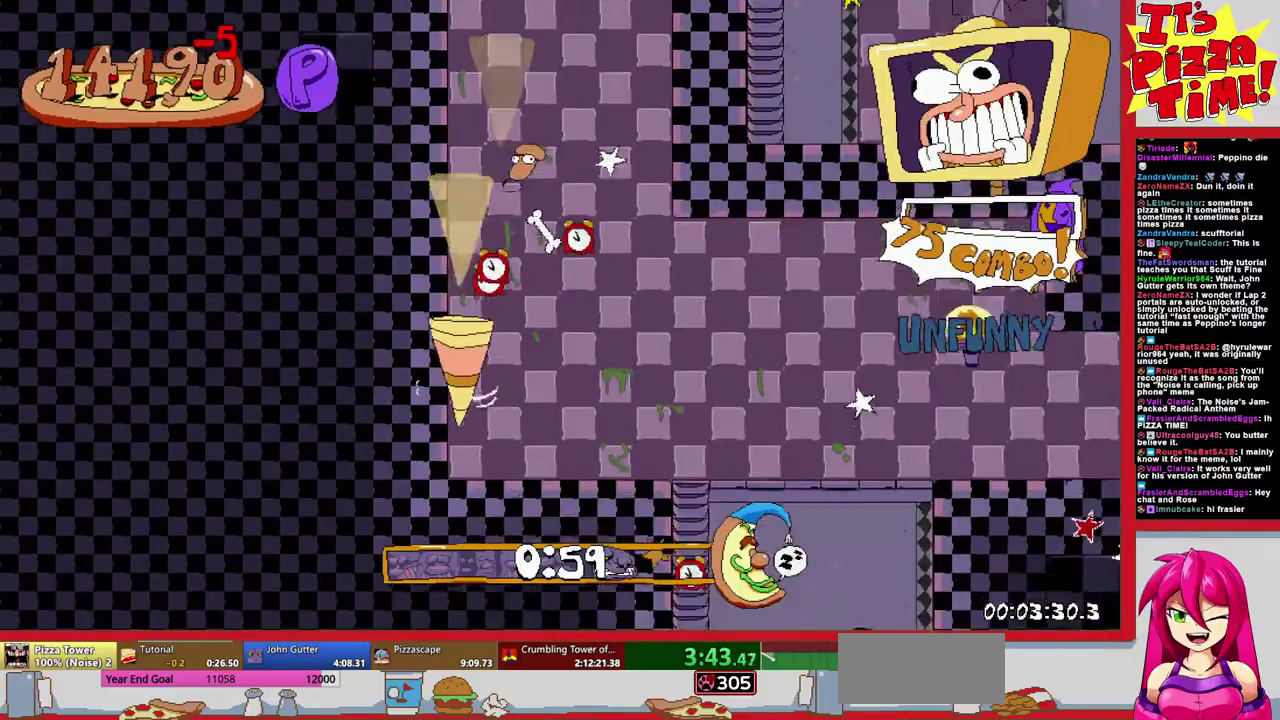
{"buttons": ["DPAD_DOWN"], "events": [[333, "DPAD_DOWN", "down"], [367, "DPAD_LEFT", "down"], [383, "DPAD_DOWN", "up"], [467, "DPAD_DOWN", "down"], [500, "DPAD_LEFT", "up"]]}